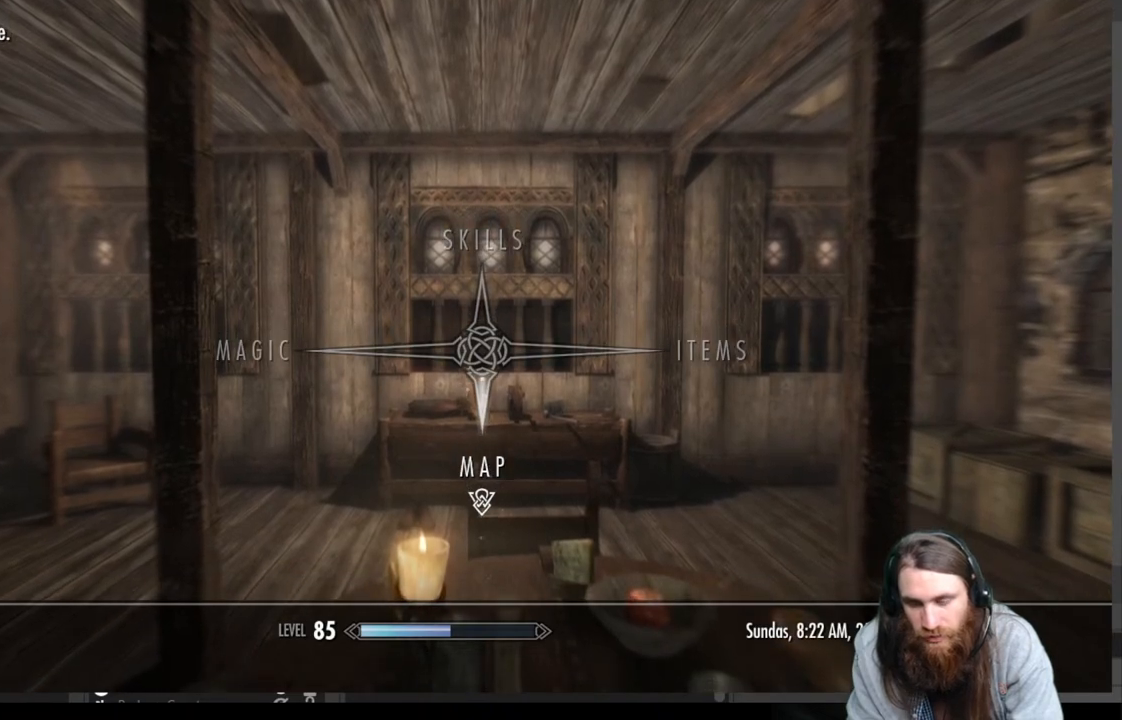
Gameplay with a controller (Xbox layout); each line is a JSON object with the inputs held at the frame after it. "events" lists button and stick changes between this image and that frame as [ms after this image, input, new state], when the widget could be followed in between.
{"buttons": ["START"], "left_stick": "center", "right_stick": "center", "events": [[100, "B", "down"], [150, "B", "up"], [367, "START", "down"]]}
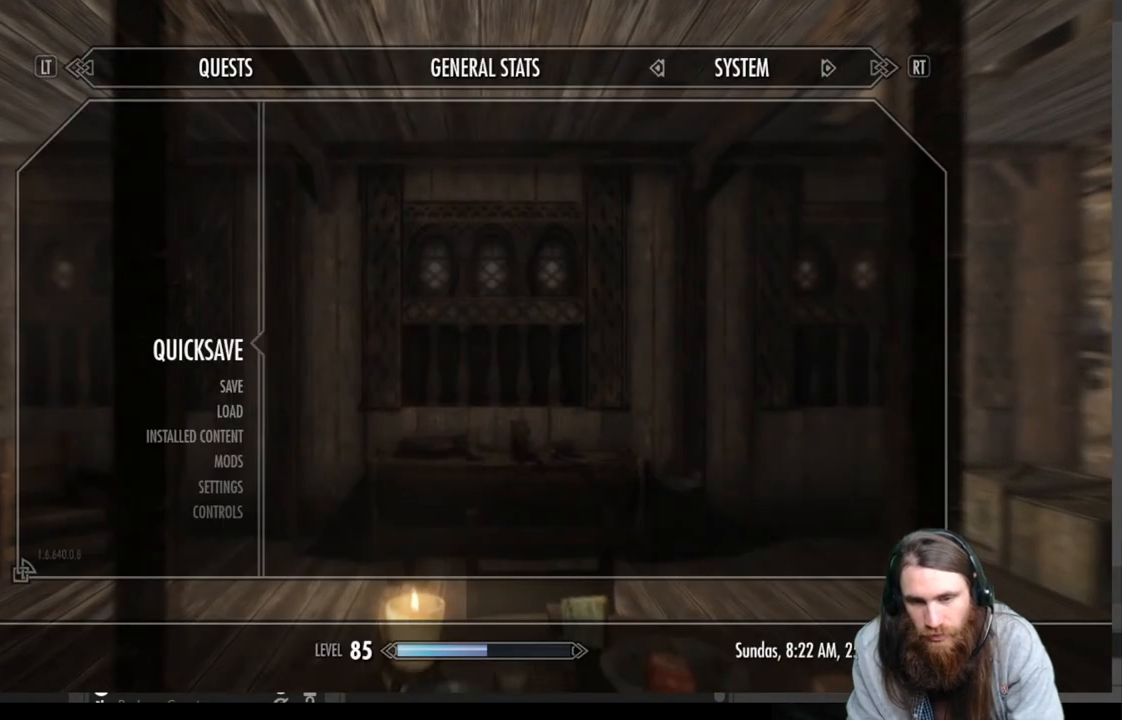
{"buttons": ["L2"], "left_stick": "center", "right_stick": "center", "events": [[67, "START", "up"], [467, "L2", "down"]]}
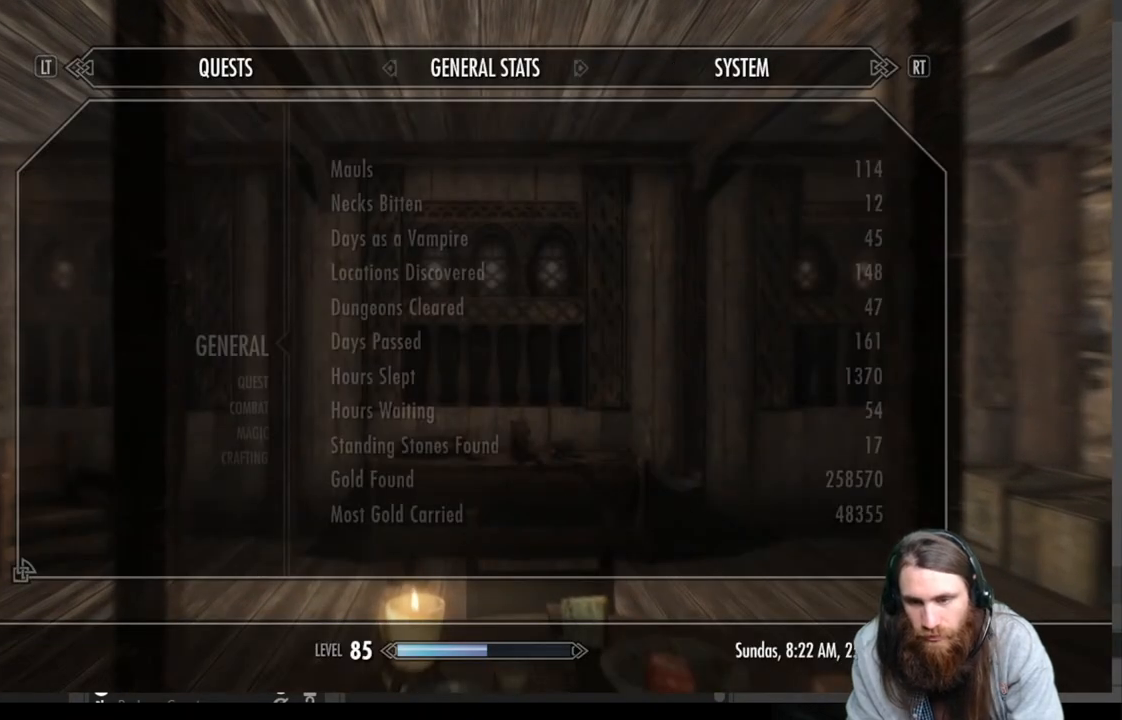
{"buttons": [], "left_stick": "center", "right_stick": "center", "events": [[100, "L2", "up"]]}
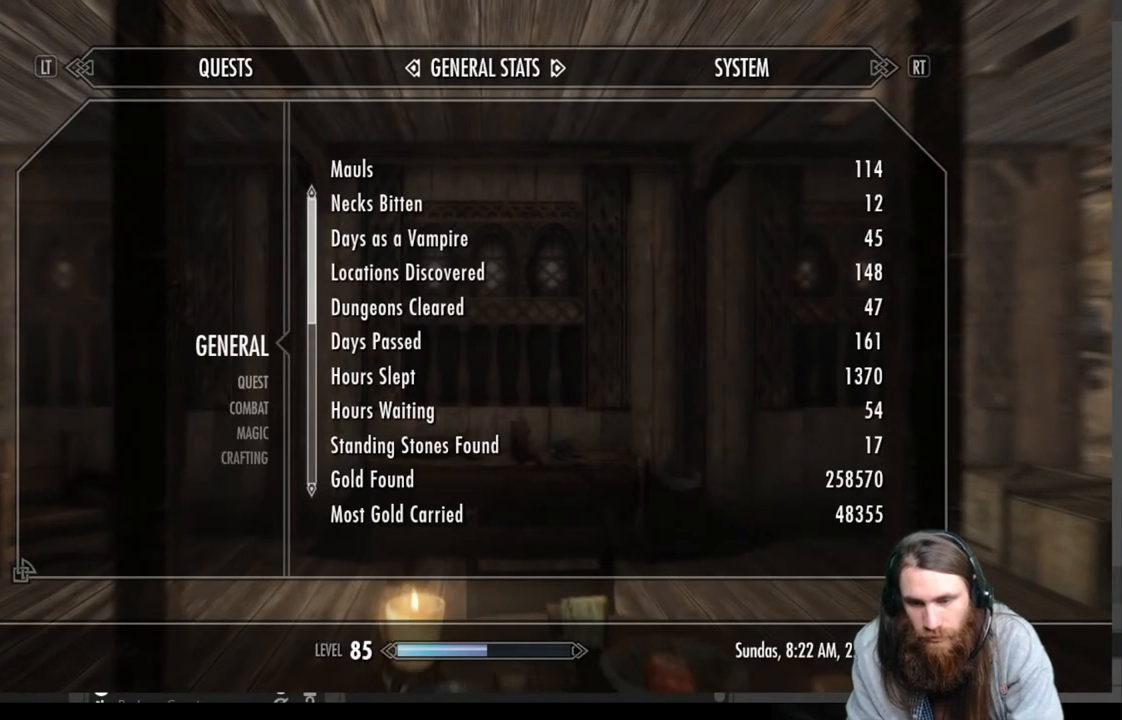
{"buttons": ["DPAD_DOWN"], "left_stick": "down", "right_stick": "center", "events": [[200, "DPAD_DOWN", "down"], [317, "left_stick", "down"], [433, "left_stick", "center"], [500, "left_stick", "down"]]}
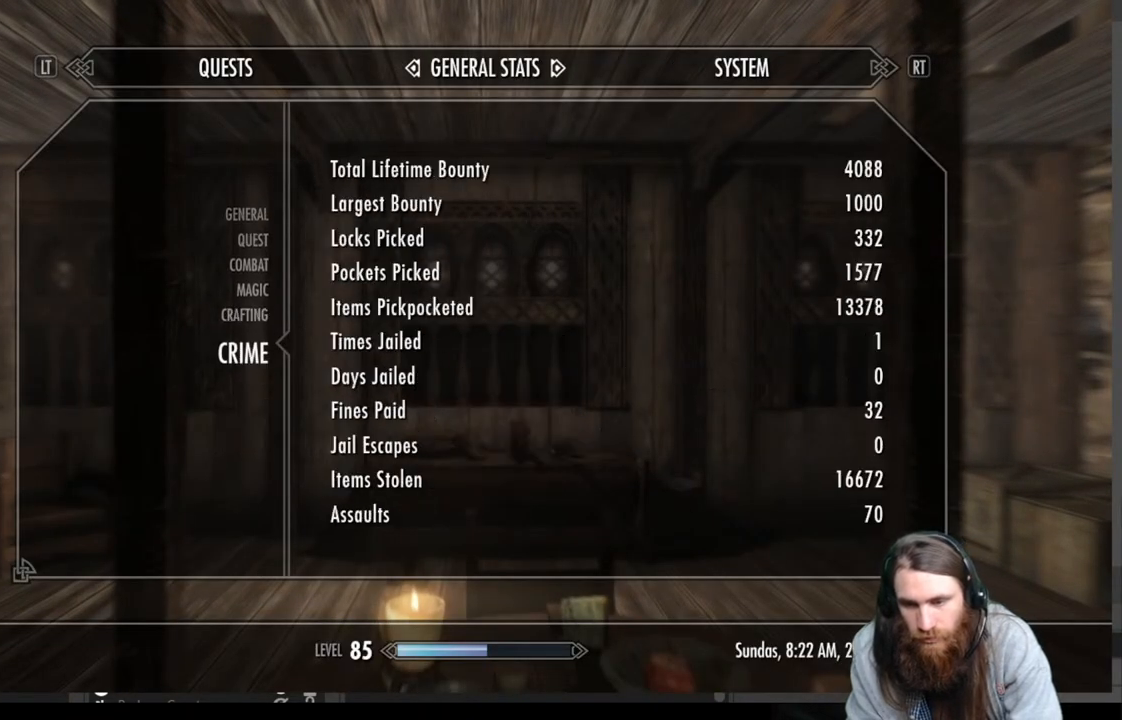
{"buttons": [], "left_stick": "center", "right_stick": "center", "events": [[83, "left_stick", "center"], [150, "left_stick", "down"], [233, "left_stick", "center"], [367, "DPAD_DOWN", "up"]]}
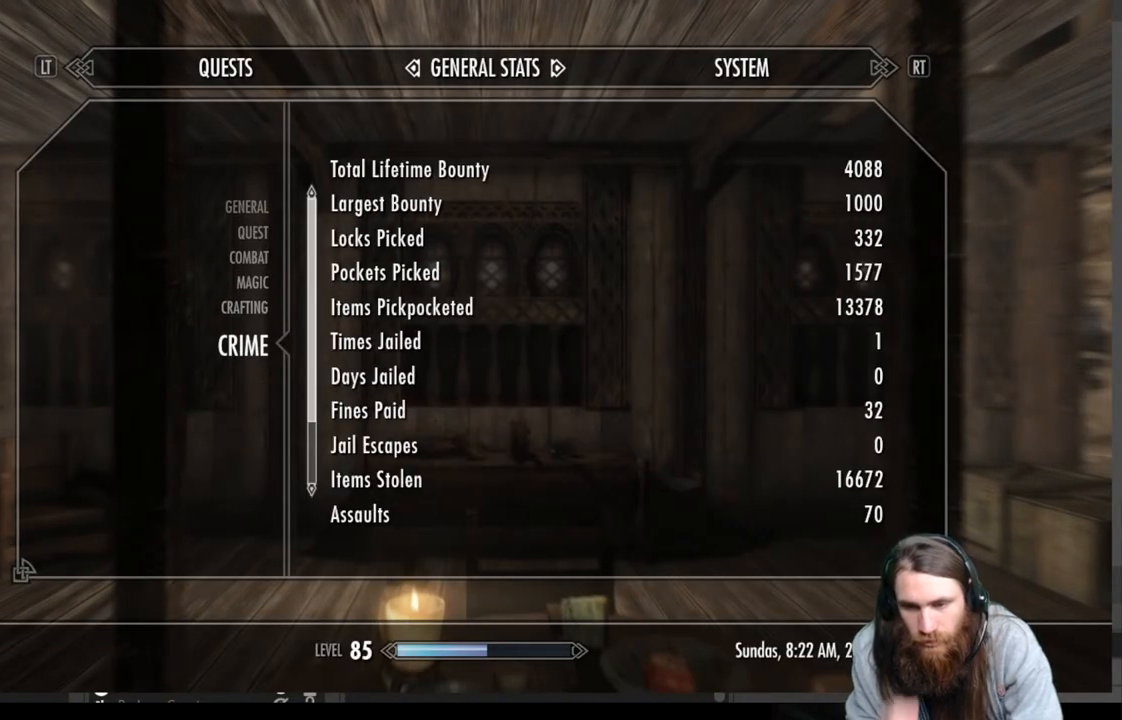
{"buttons": [], "left_stick": "center", "right_stick": "center", "events": []}
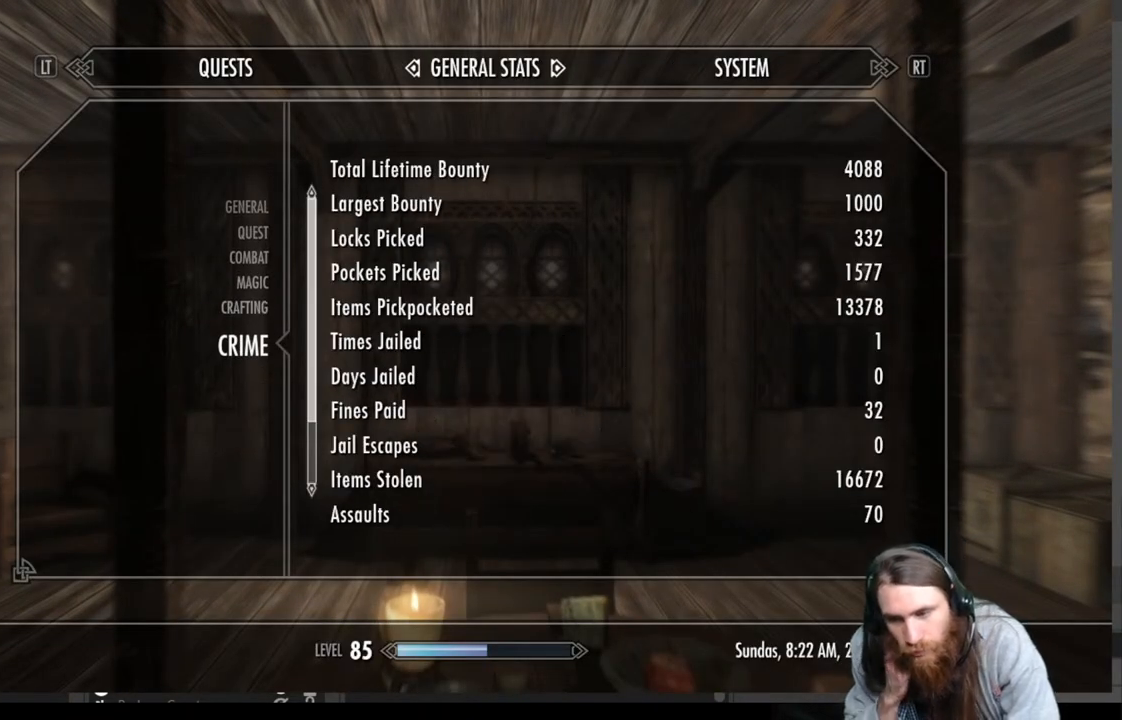
{"buttons": [], "left_stick": "center", "right_stick": "center", "events": []}
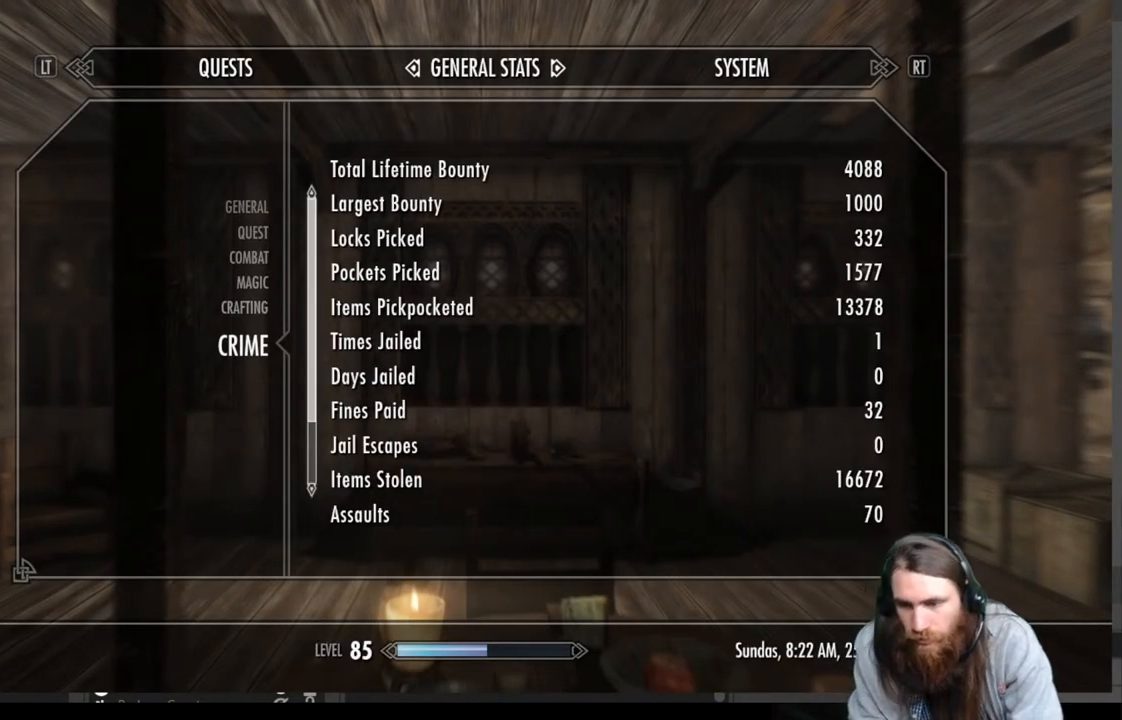
{"buttons": [], "left_stick": "down-right", "right_stick": "right", "events": [[150, "B", "down"], [267, "B", "up"], [450, "left_stick", "down-right"], [500, "right_stick", "right"]]}
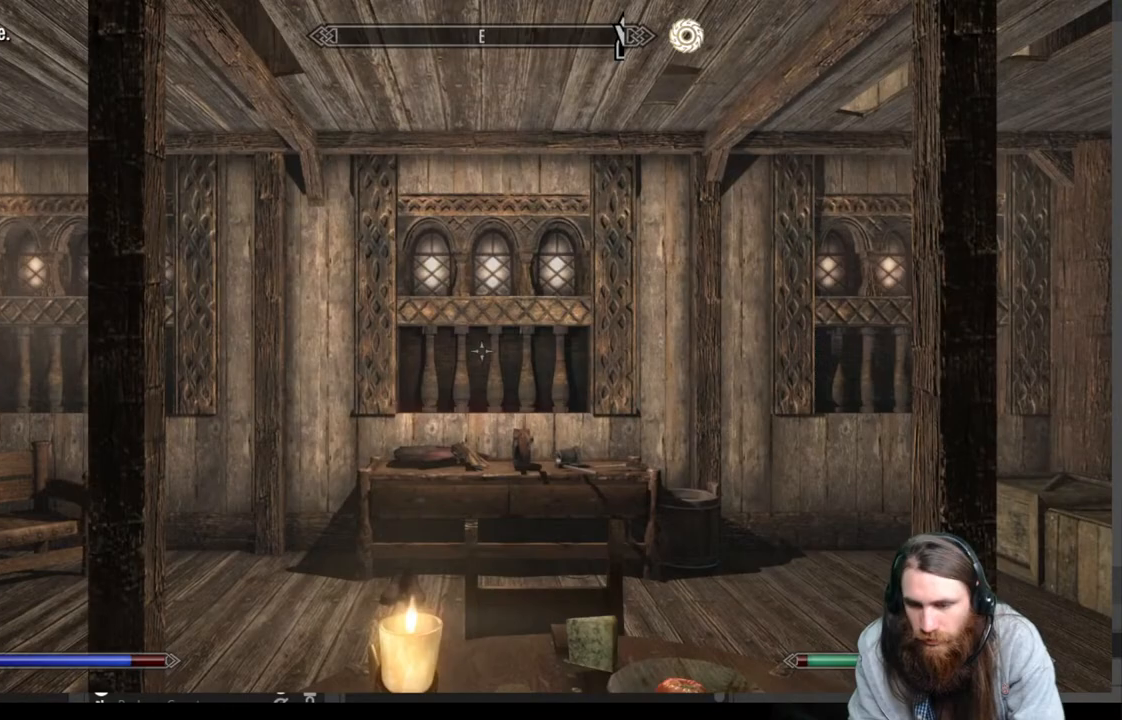
{"buttons": [], "left_stick": "center", "right_stick": "center", "events": [[200, "left_stick", "center"], [300, "right_stick", "center"]]}
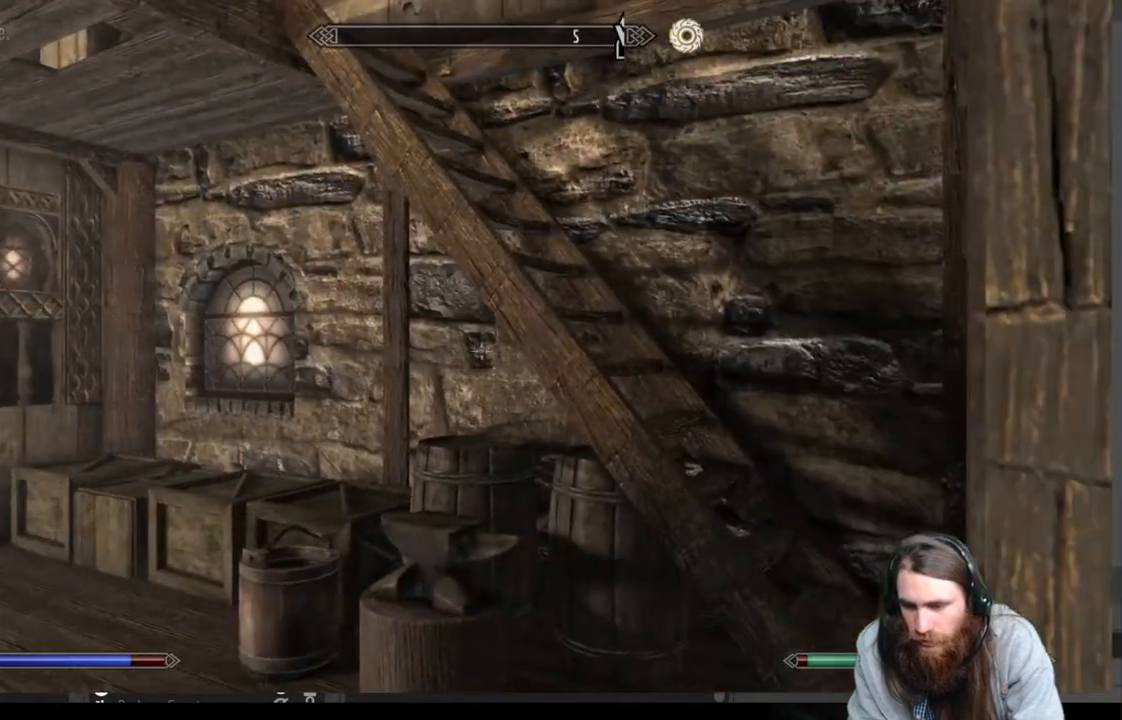
{"buttons": [], "left_stick": "up", "right_stick": "center", "events": [[17, "left_stick", "up"], [100, "right_stick", "down-left"], [383, "right_stick", "center"]]}
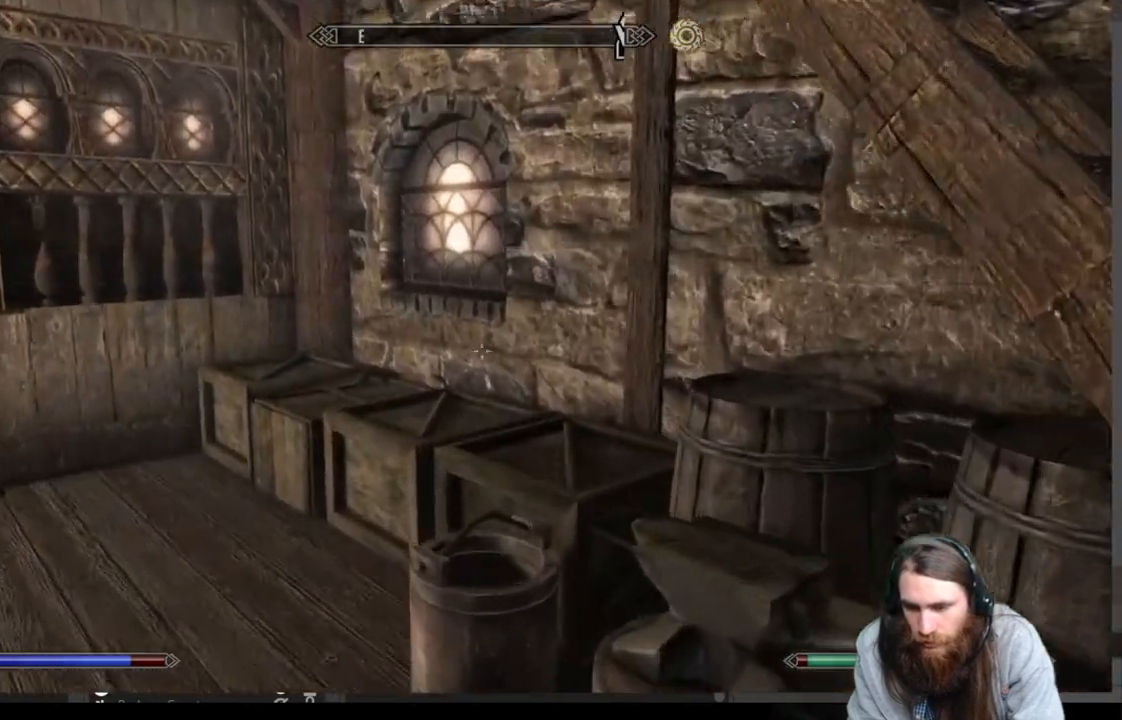
{"buttons": [], "left_stick": "down-right", "right_stick": "left", "events": [[50, "left_stick", "center"], [50, "right_stick", "down-left"], [100, "left_stick", "down-right"], [167, "right_stick", "center"], [500, "right_stick", "left"]]}
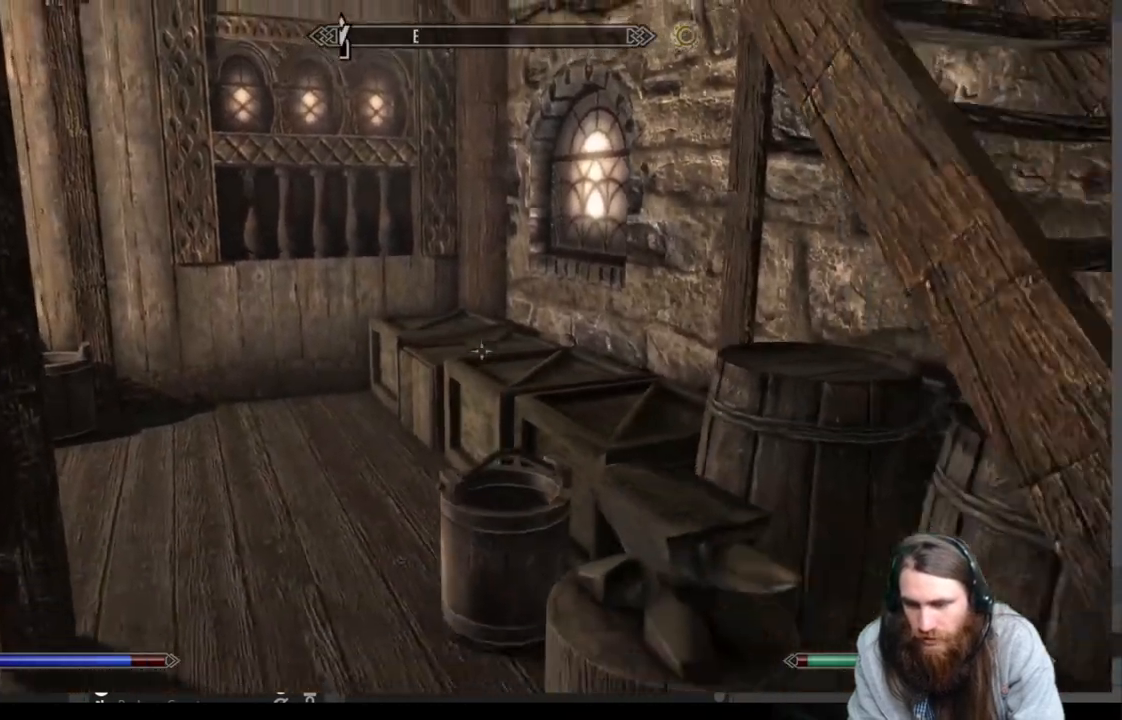
{"buttons": [], "left_stick": "center", "right_stick": "center", "events": [[117, "left_stick", "right"], [233, "left_stick", "center"], [433, "right_stick", "center"]]}
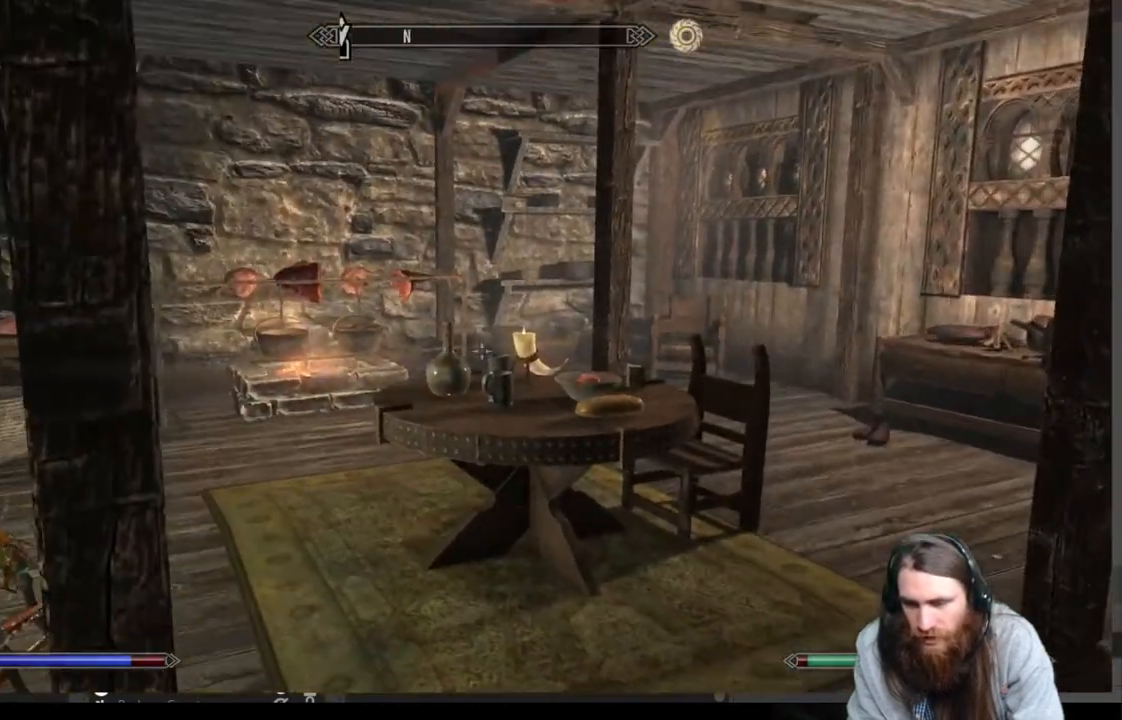
{"buttons": [], "left_stick": "up", "right_stick": "left", "events": [[83, "left_stick", "up"], [383, "right_stick", "left"]]}
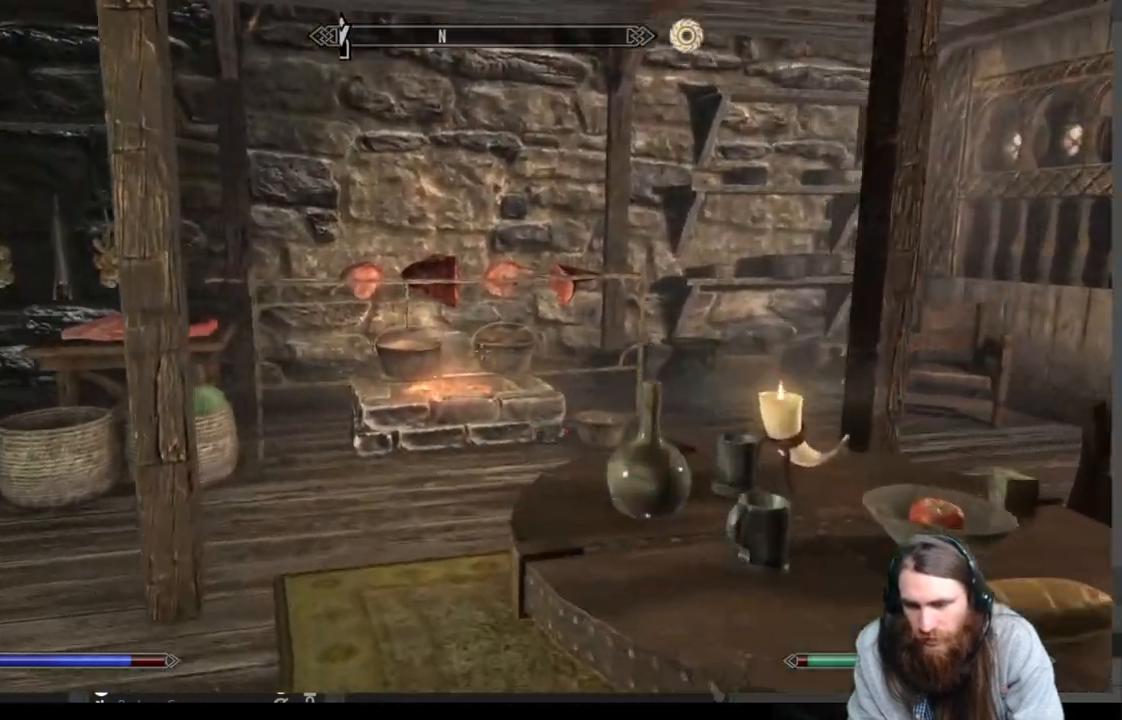
{"buttons": [], "left_stick": "center", "right_stick": "left", "events": [[83, "right_stick", "center"], [383, "right_stick", "left"], [417, "left_stick", "center"]]}
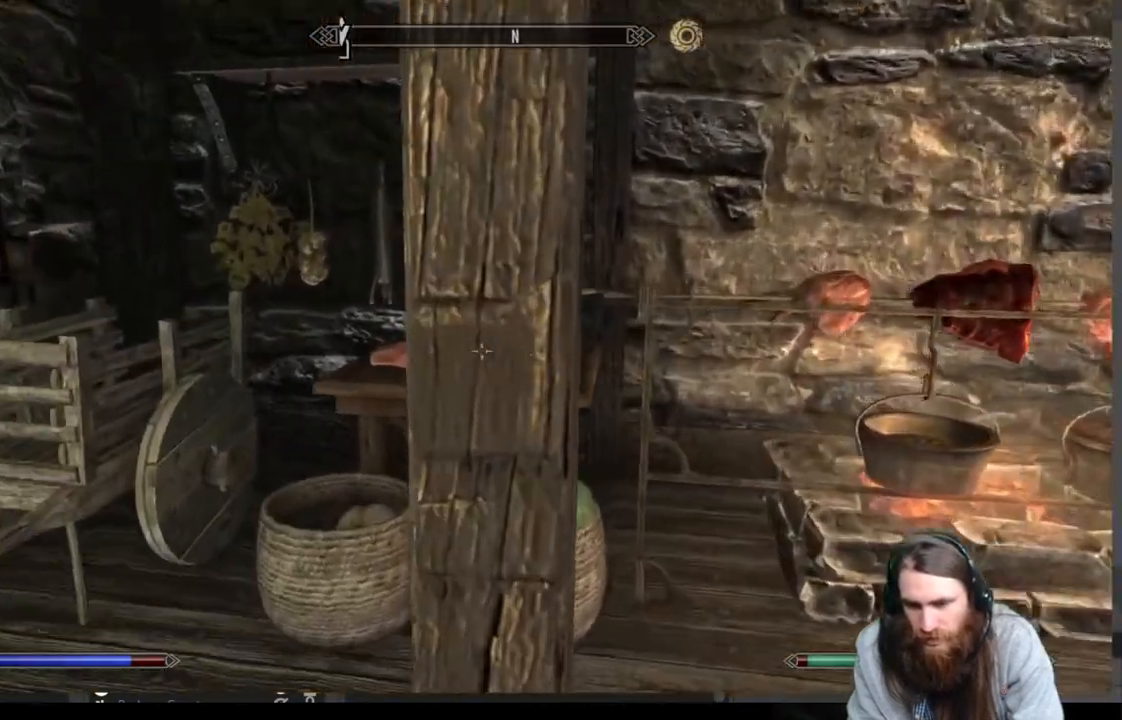
{"buttons": [], "left_stick": "up-right", "right_stick": "center", "events": [[167, "right_stick", "center"], [250, "left_stick", "right"], [417, "left_stick", "up-right"]]}
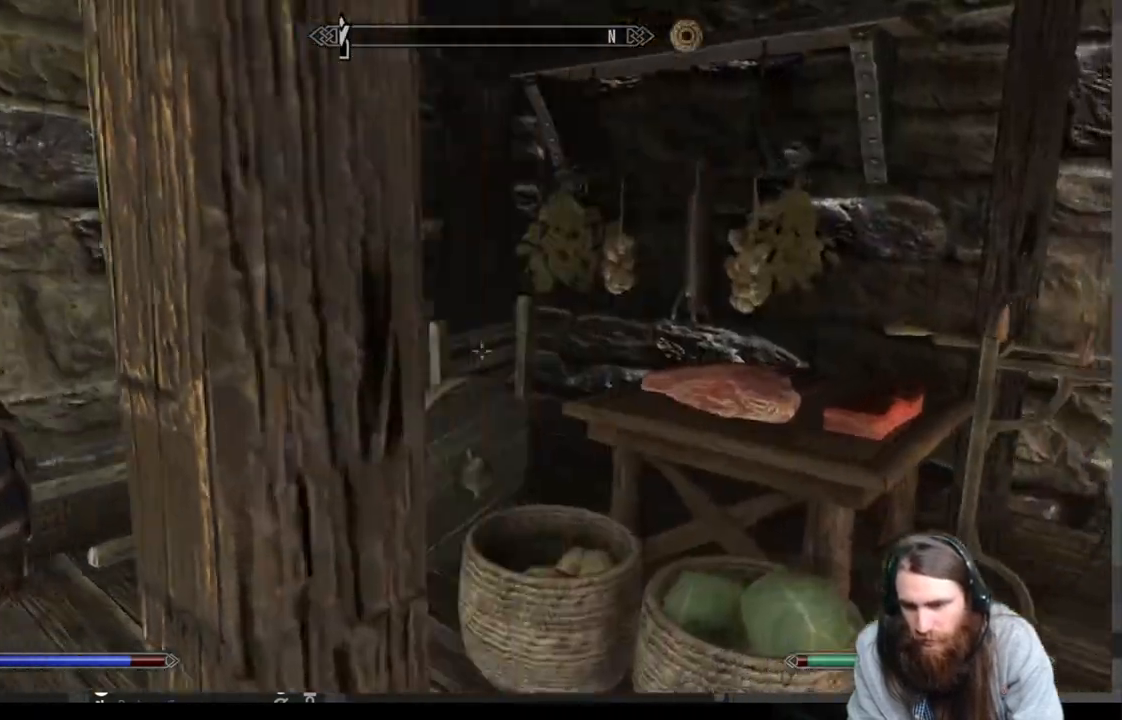
{"buttons": [], "left_stick": "up-left", "right_stick": "center", "events": [[117, "left_stick", "center"], [333, "left_stick", "up"], [333, "right_stick", "down-right"], [483, "left_stick", "up-left"], [500, "right_stick", "center"]]}
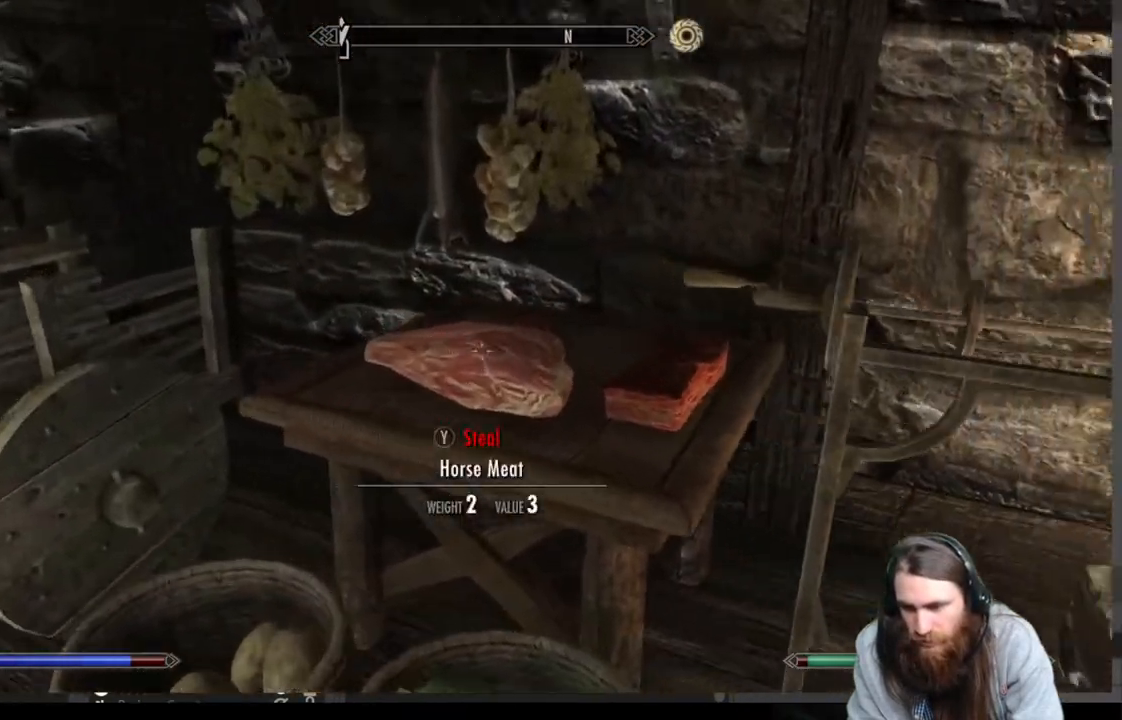
{"buttons": [], "left_stick": "center", "right_stick": "center", "events": [[117, "left_stick", "left"], [250, "right_stick", "up-right"], [433, "right_stick", "center"], [467, "left_stick", "center"]]}
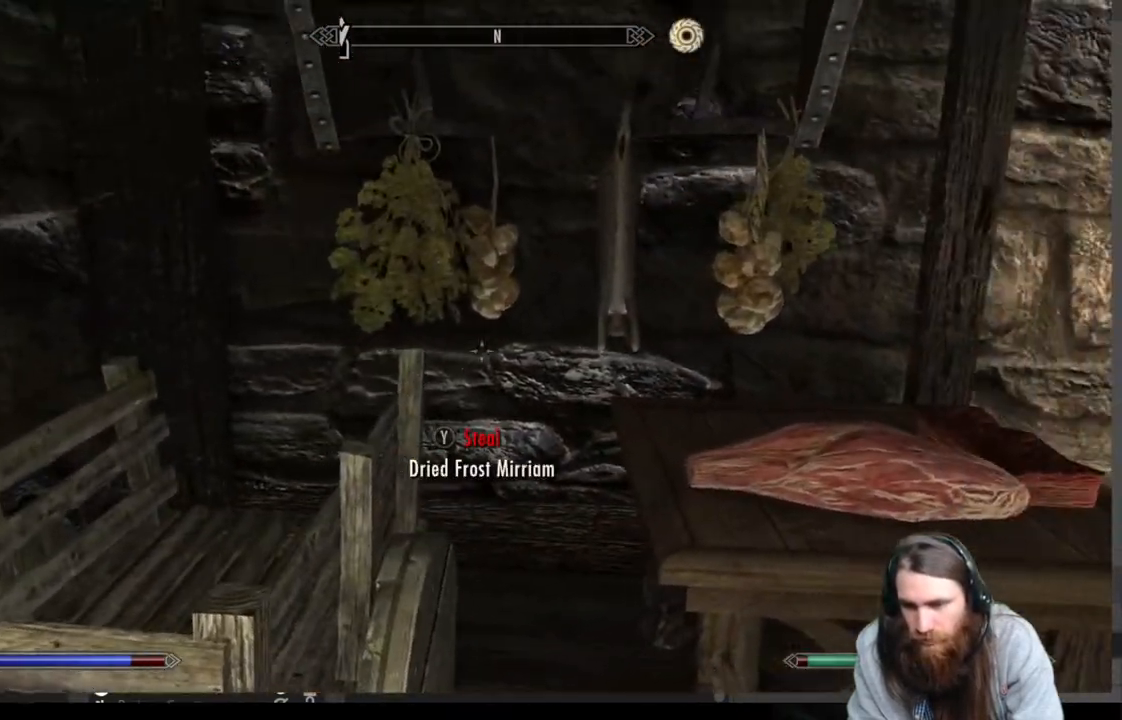
{"buttons": [], "left_stick": "up", "right_stick": "center", "events": [[50, "right_stick", "up"], [200, "right_stick", "center"], [417, "left_stick", "up"]]}
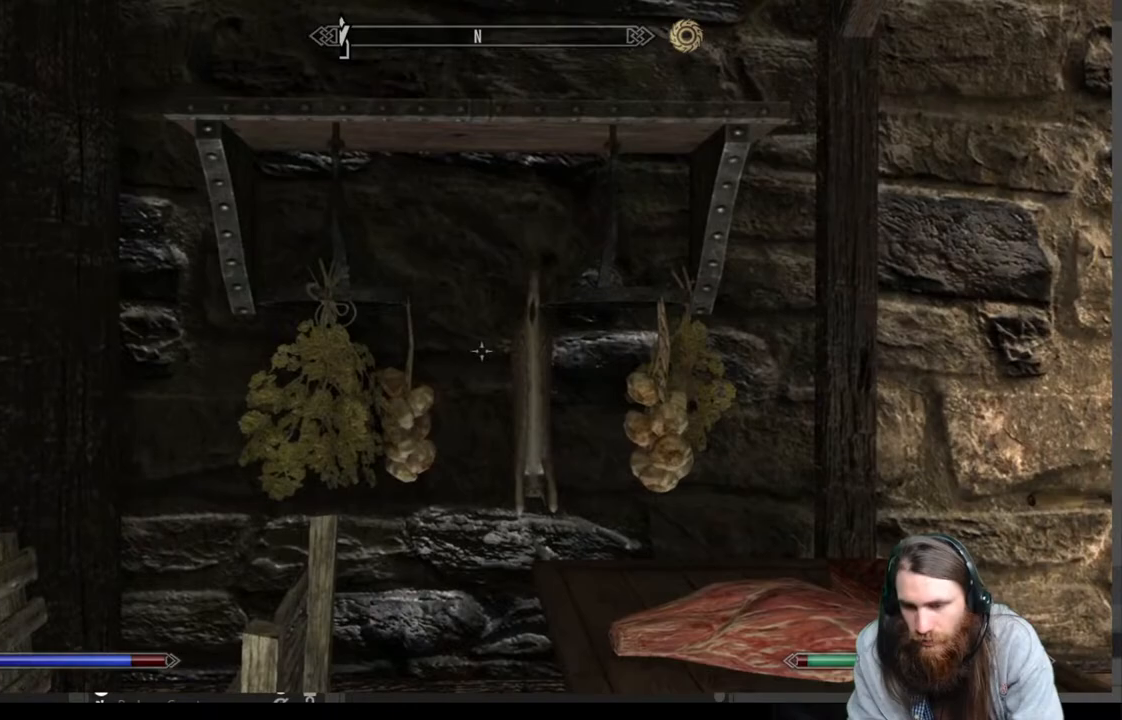
{"buttons": [], "left_stick": "center", "right_stick": "center", "events": [[100, "left_stick", "center"], [250, "left_stick", "up"], [483, "left_stick", "center"]]}
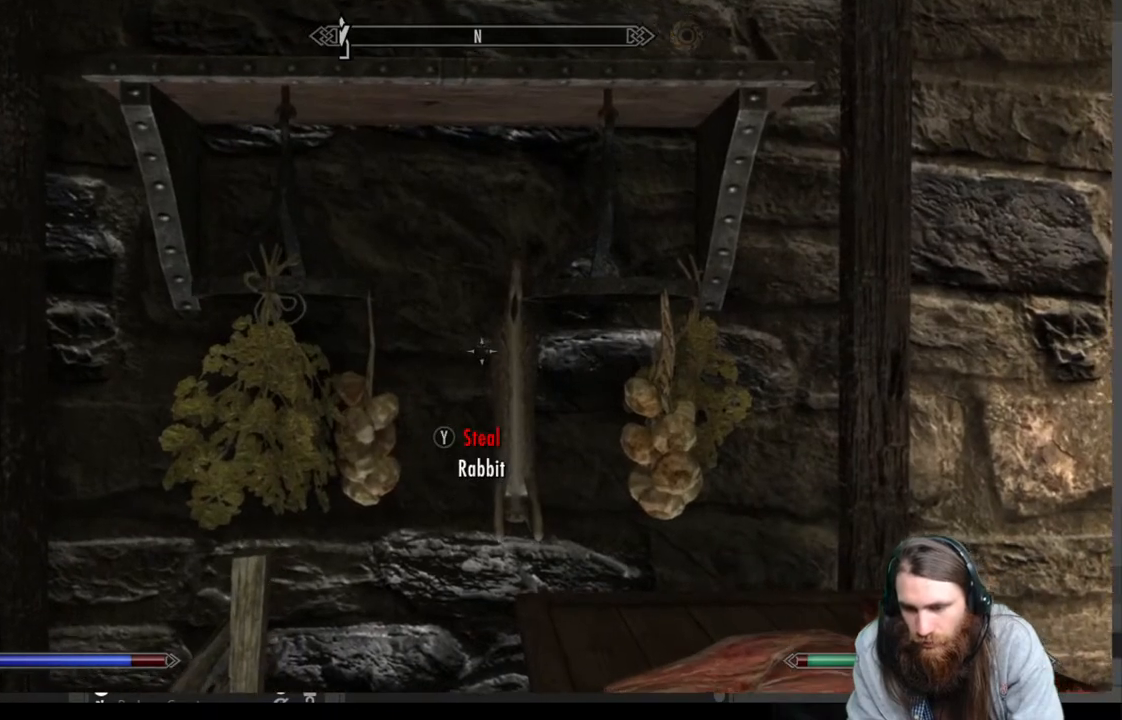
{"buttons": [], "left_stick": "center", "right_stick": "center", "events": [[200, "left_stick", "up-right"], [350, "left_stick", "center"]]}
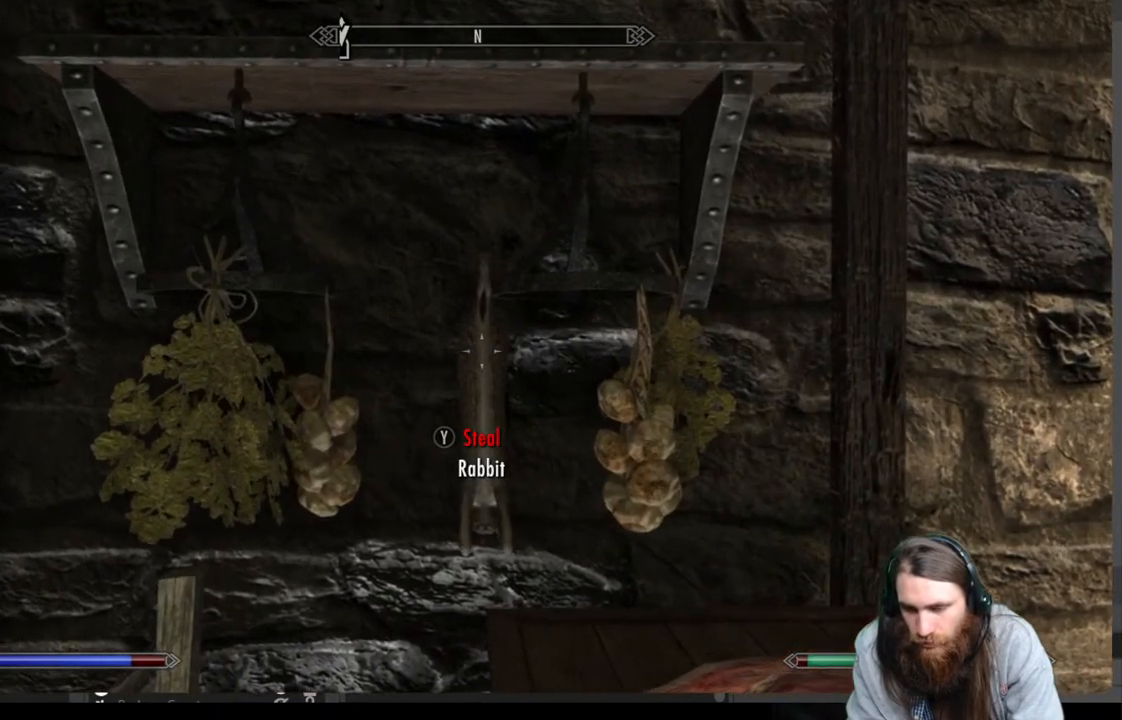
{"buttons": [], "left_stick": "center", "right_stick": "right", "events": [[50, "Y", "down"], [167, "Y", "up"], [467, "right_stick", "right"]]}
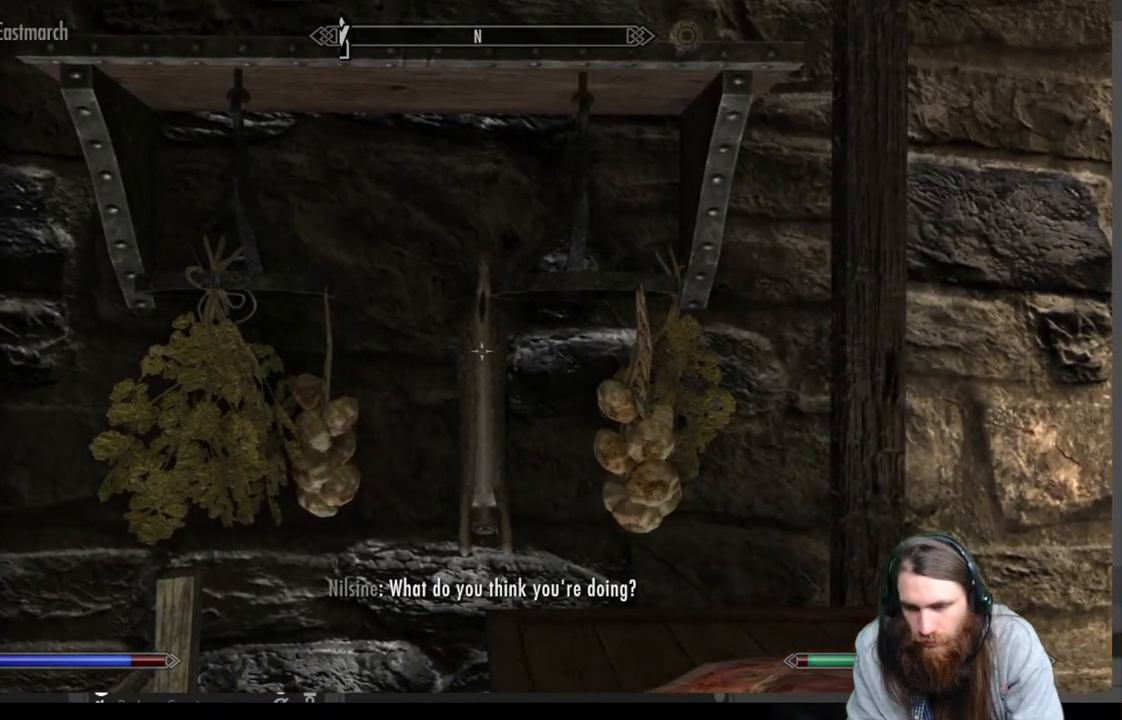
{"buttons": [], "left_stick": "center", "right_stick": "center", "events": [[233, "right_stick", "center"]]}
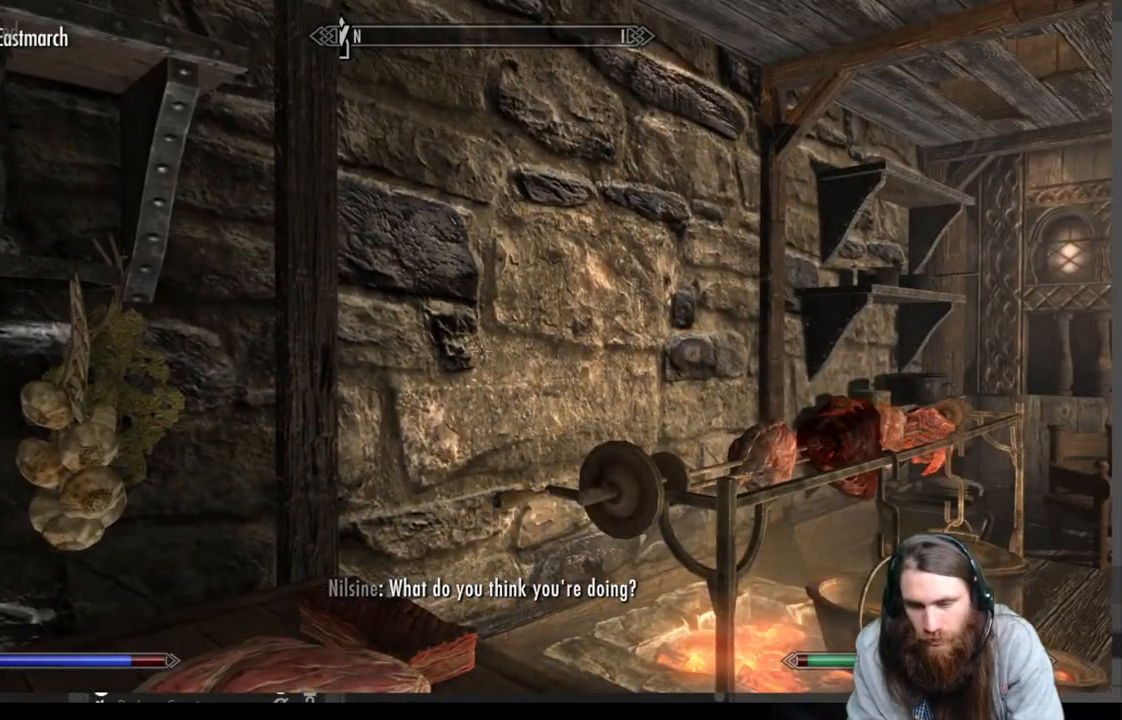
{"buttons": [], "left_stick": "center", "right_stick": "center", "events": [[267, "START", "down"], [467, "START", "up"]]}
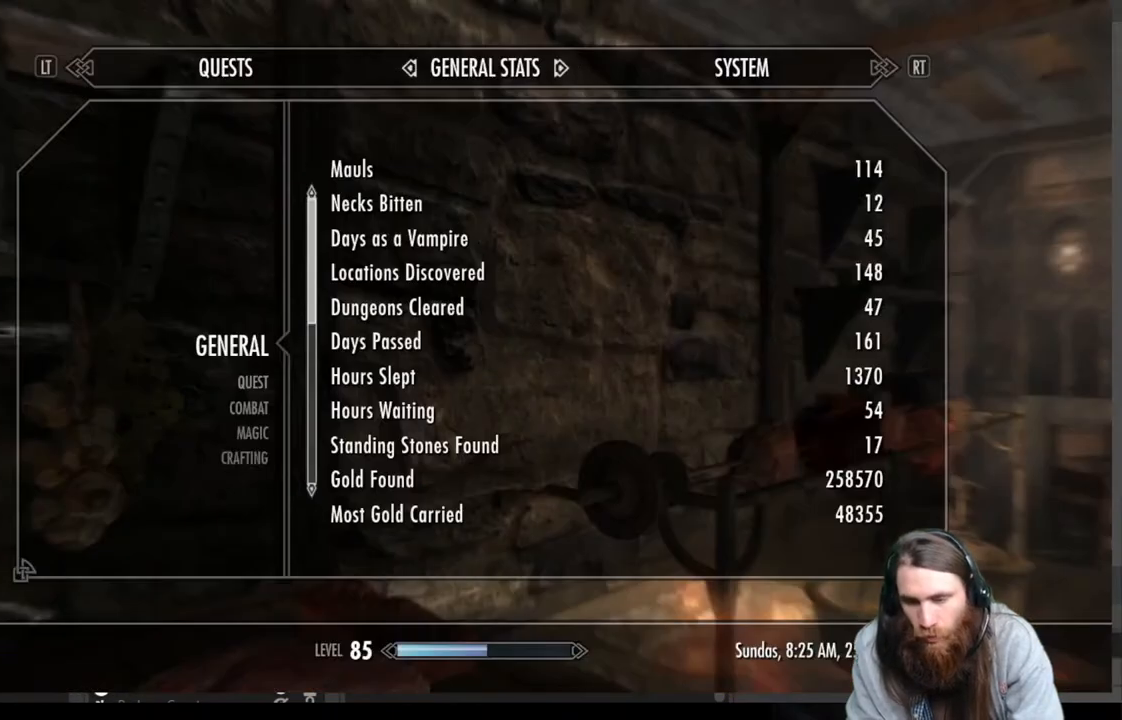
{"buttons": [], "left_stick": "center", "right_stick": "center", "events": [[333, "B", "down"], [433, "B", "up"]]}
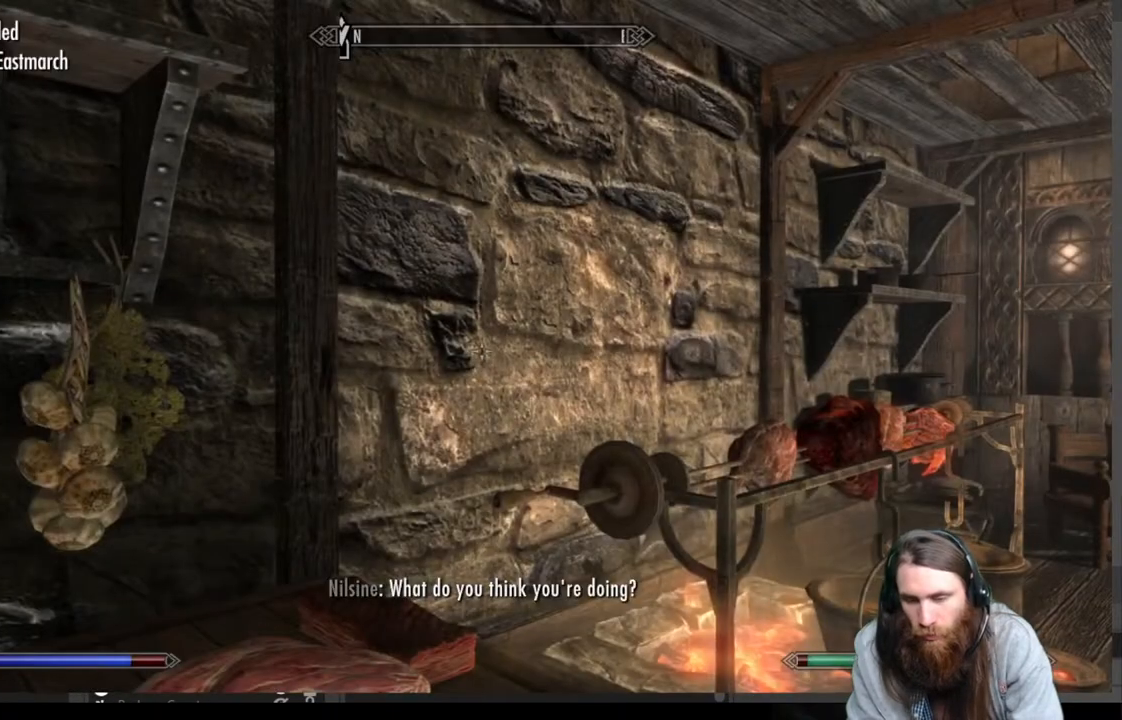
{"buttons": ["DPAD_DOWN"], "left_stick": "center", "right_stick": "center", "events": [[100, "B", "down"], [283, "B", "up"], [383, "DPAD_DOWN", "down"]]}
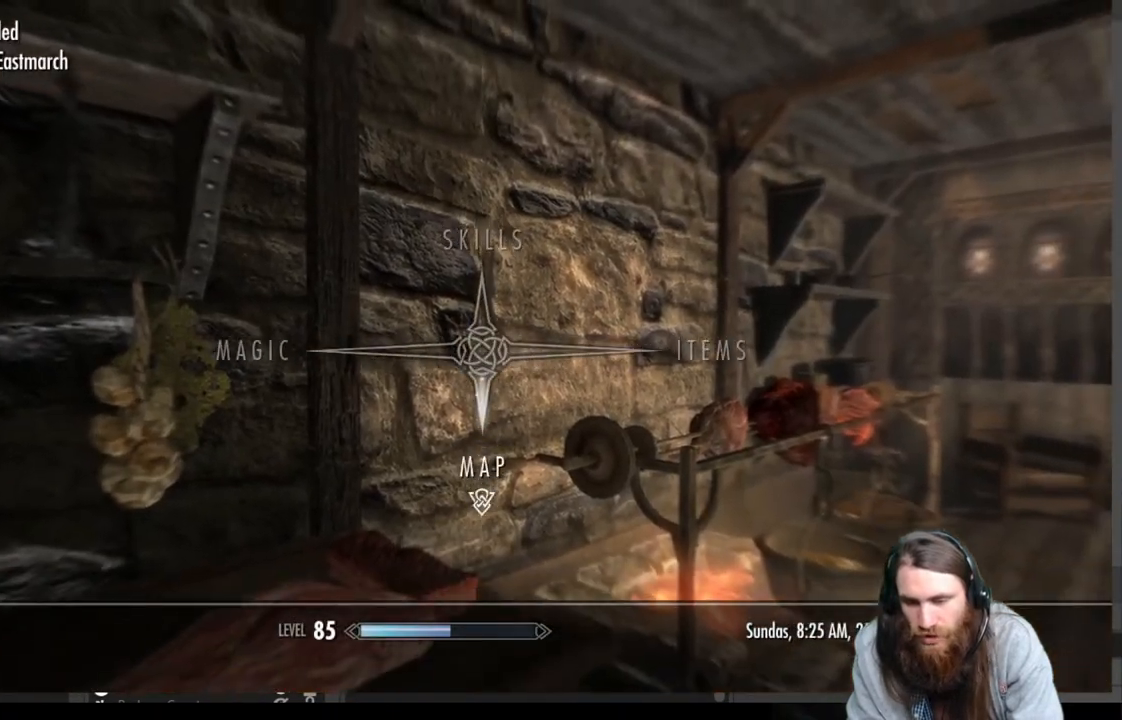
{"buttons": [], "left_stick": "center", "right_stick": "center", "events": [[17, "DPAD_DOWN", "up"], [117, "A", "down"], [250, "A", "up"]]}
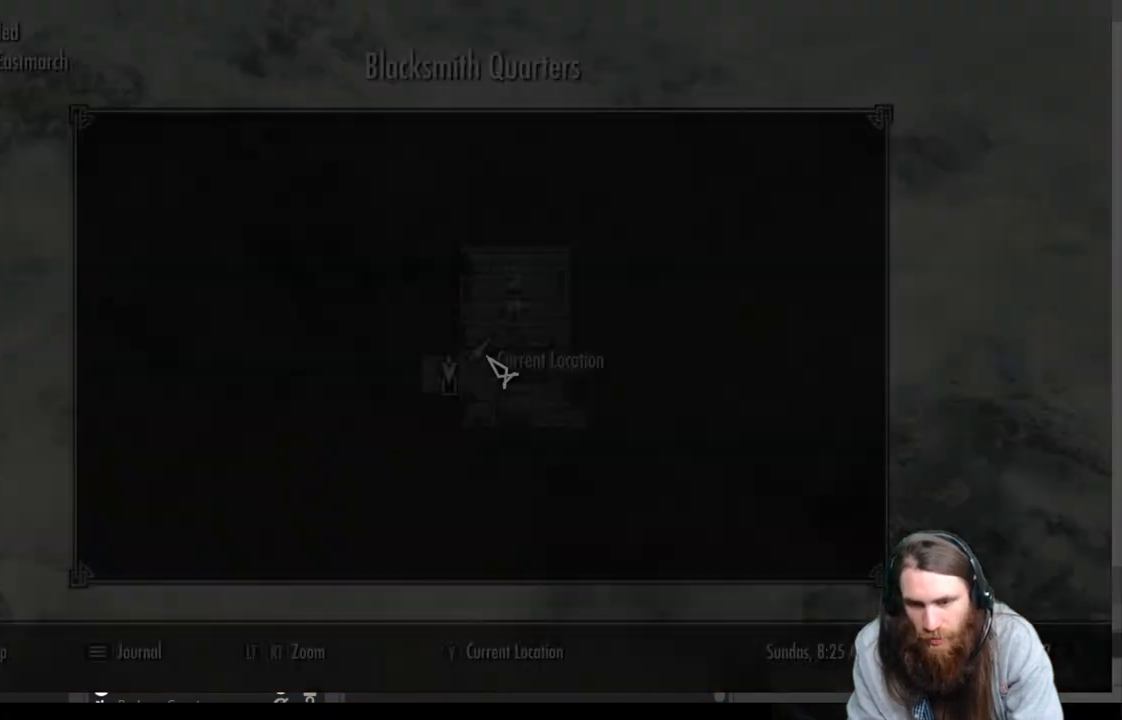
{"buttons": [], "left_stick": "center", "right_stick": "center", "events": []}
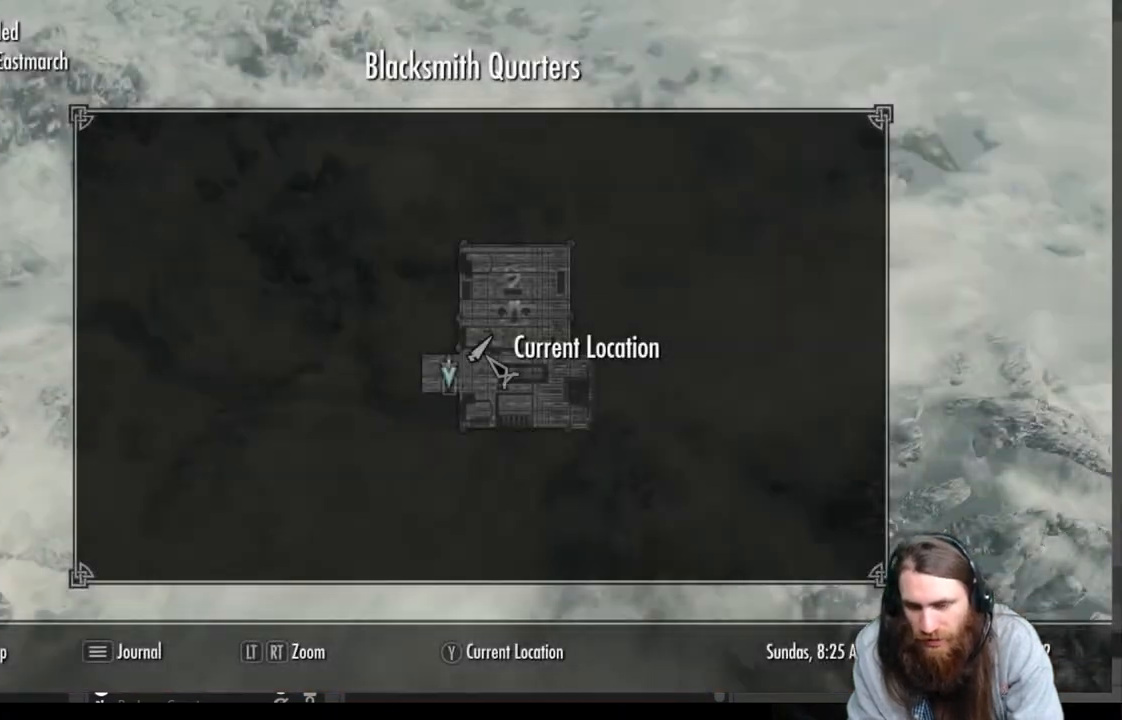
{"buttons": [], "left_stick": "center", "right_stick": "center", "events": []}
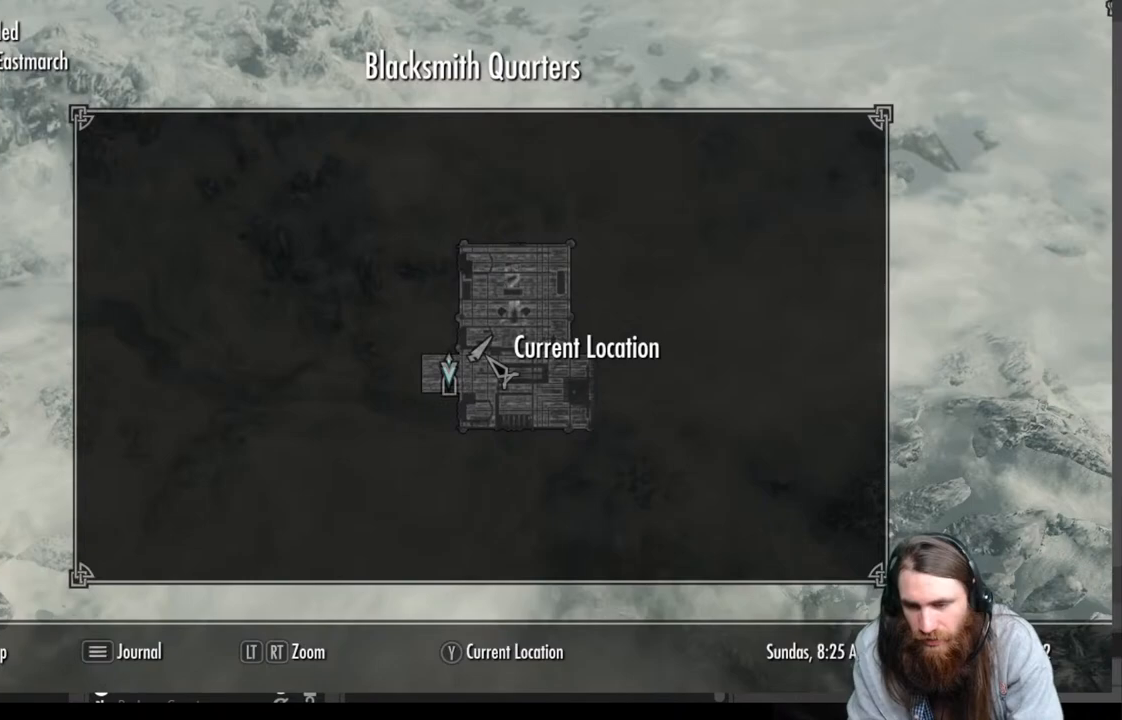
{"buttons": [], "left_stick": "center", "right_stick": "center", "events": [[367, "B", "down"], [500, "B", "up"]]}
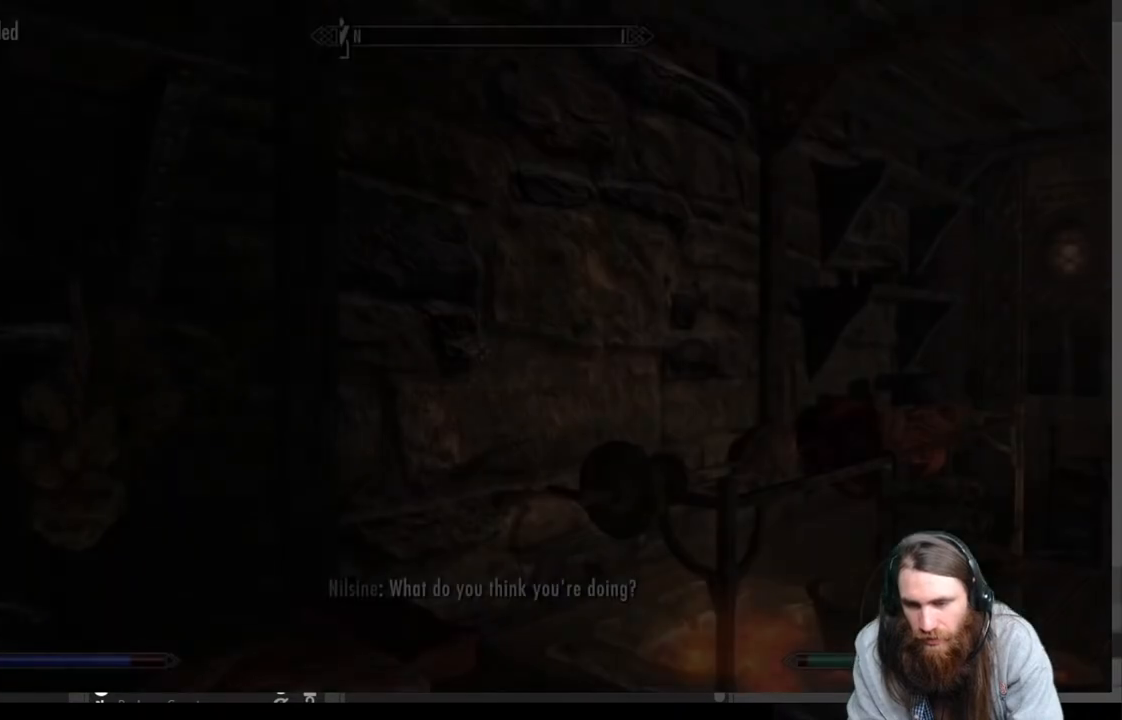
{"buttons": [], "left_stick": "center", "right_stick": "center", "events": [[167, "START", "down"], [350, "START", "up"]]}
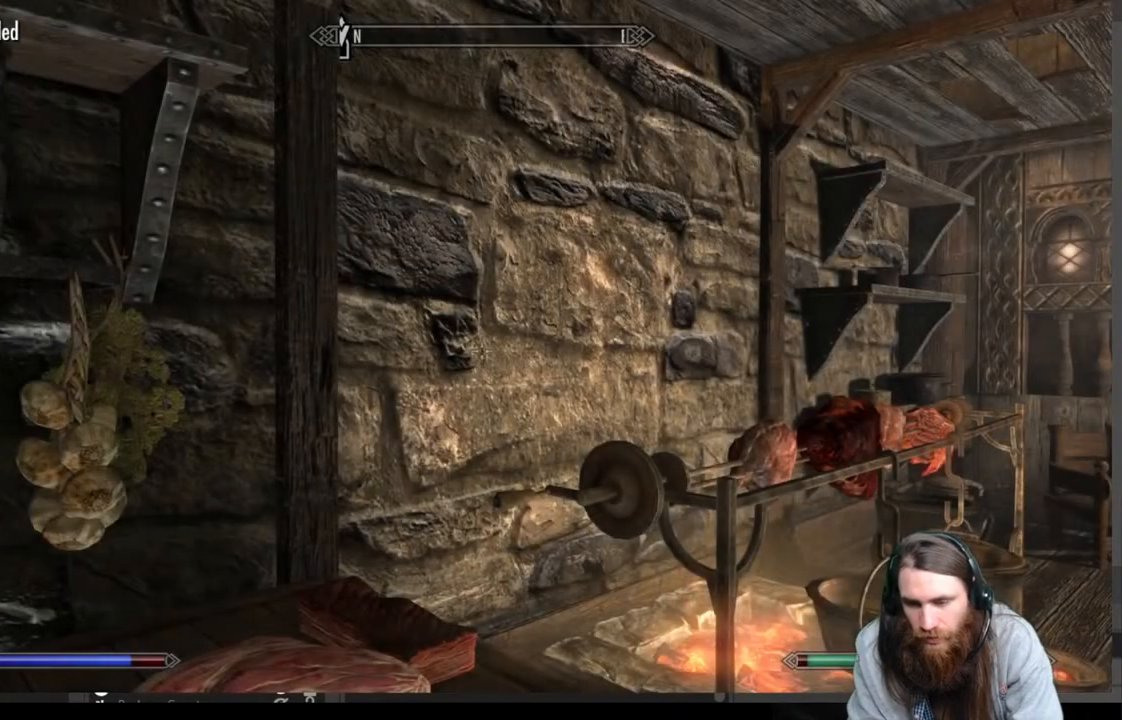
{"buttons": [], "left_stick": "center", "right_stick": "center", "events": [[200, "START", "down"], [383, "START", "up"]]}